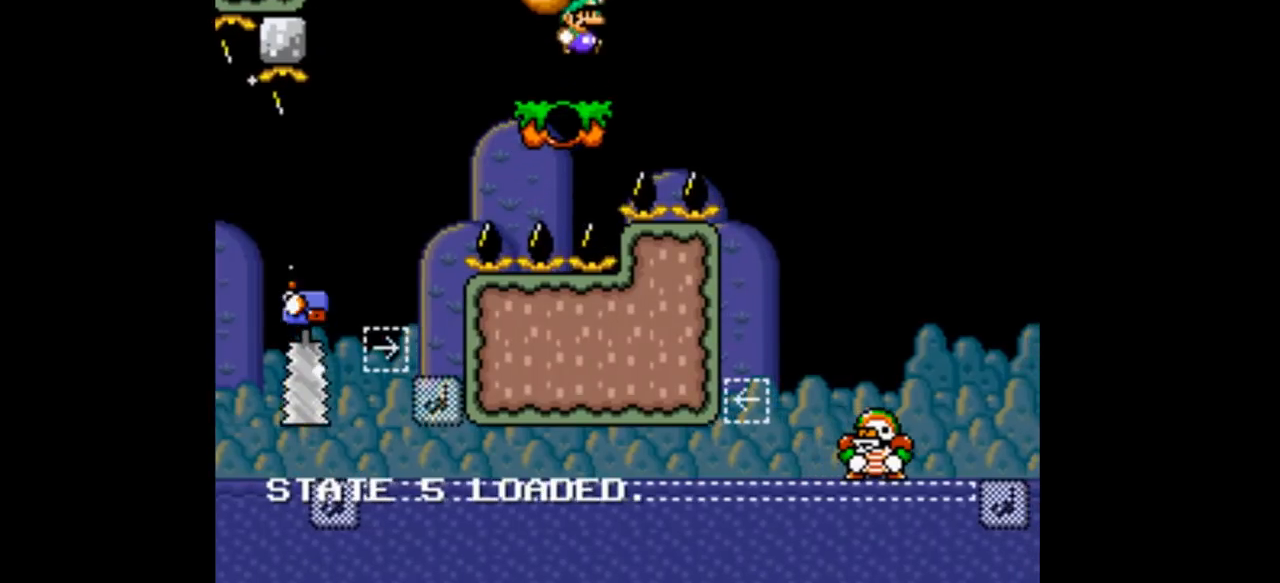
Gameplay with a controller (Nintendo layout); each line is a JSON object with the inputs held at the frame after it. "events" lists button and stick changes between this image and that frame as [ms after this image, input, new state], when the widget could be followed in between. Not read: L3 R1 R3.
{"buttons": ["Y", "DPAD_RIGHT"]}
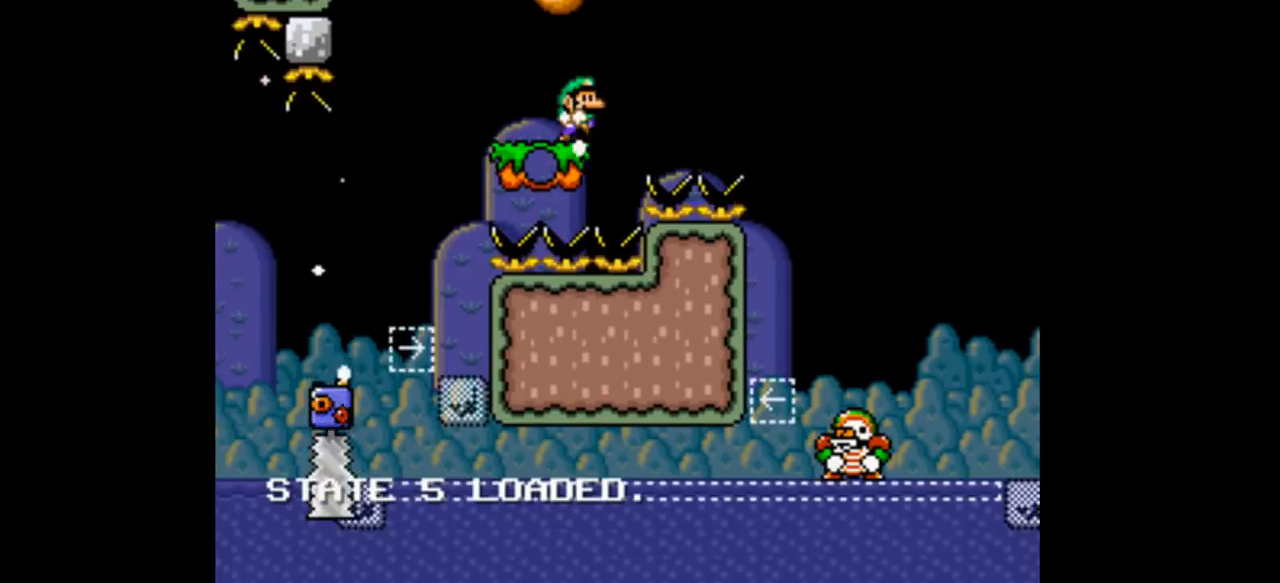
{"buttons": ["Y", "DPAD_RIGHT"], "events": []}
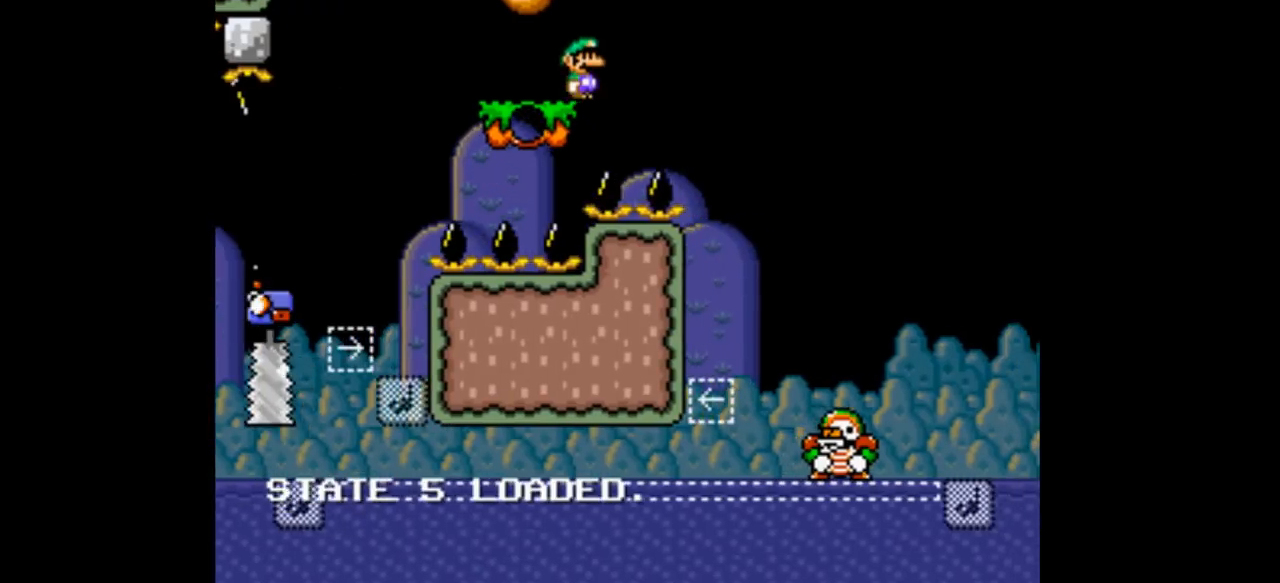
{"buttons": ["B", "Y", "DPAD_RIGHT"], "events": [[67, "B", "down"]]}
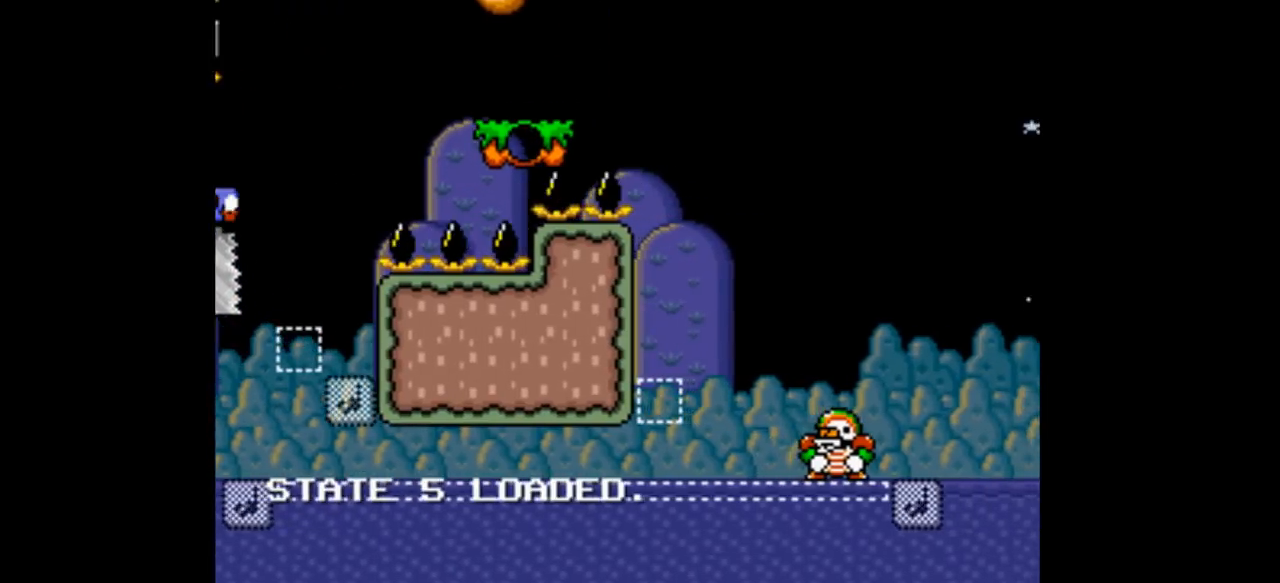
{"buttons": ["B", "Y", "DPAD_RIGHT"], "events": []}
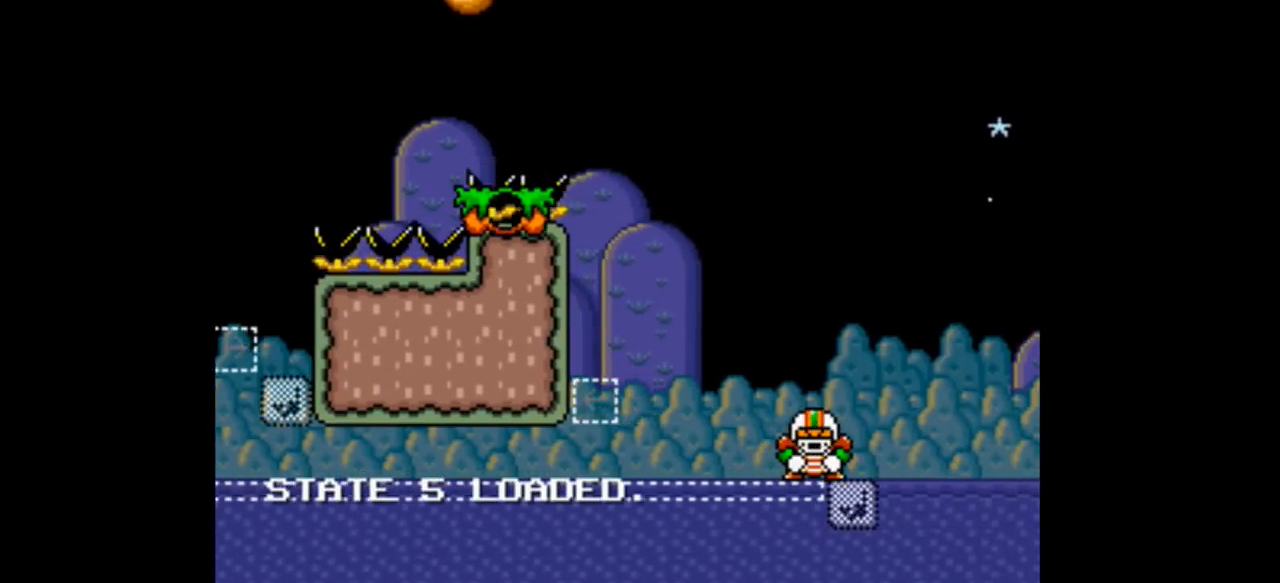
{"buttons": ["B", "Y", "DPAD_RIGHT"], "events": []}
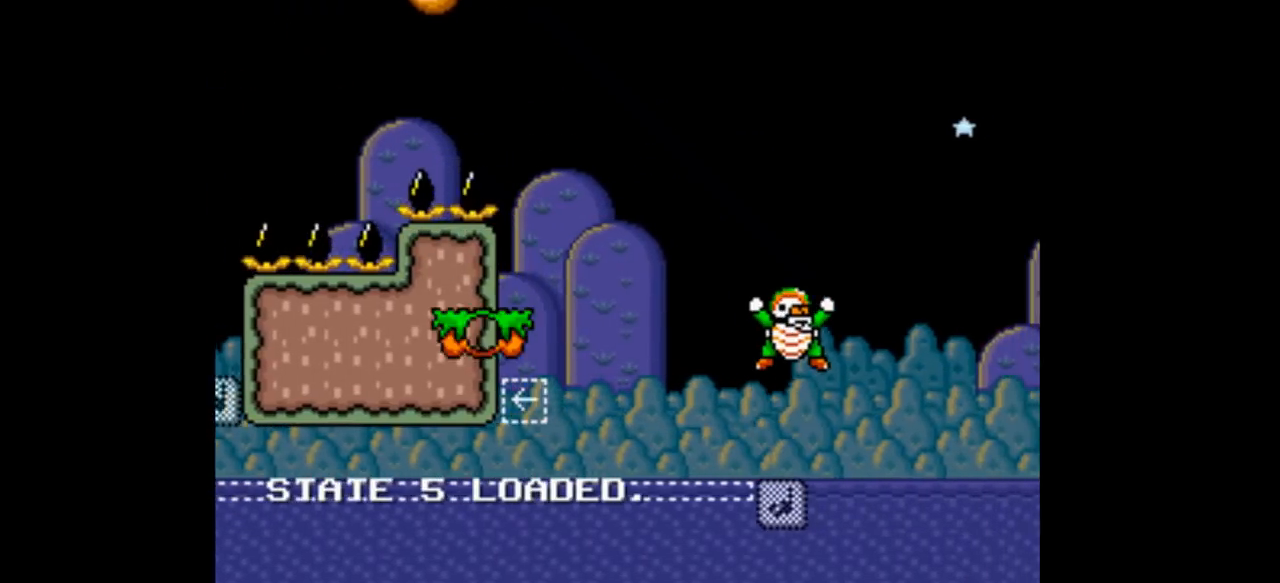
{"buttons": ["B", "Y", "DPAD_RIGHT"]}
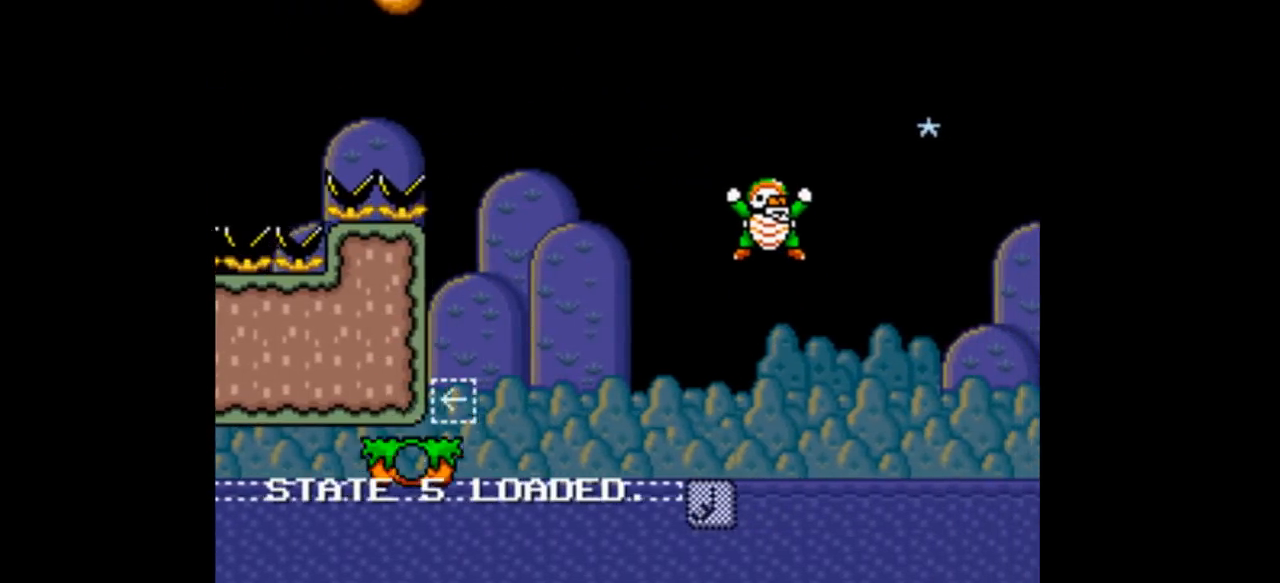
{"buttons": ["B", "Y", "DPAD_RIGHT"], "events": []}
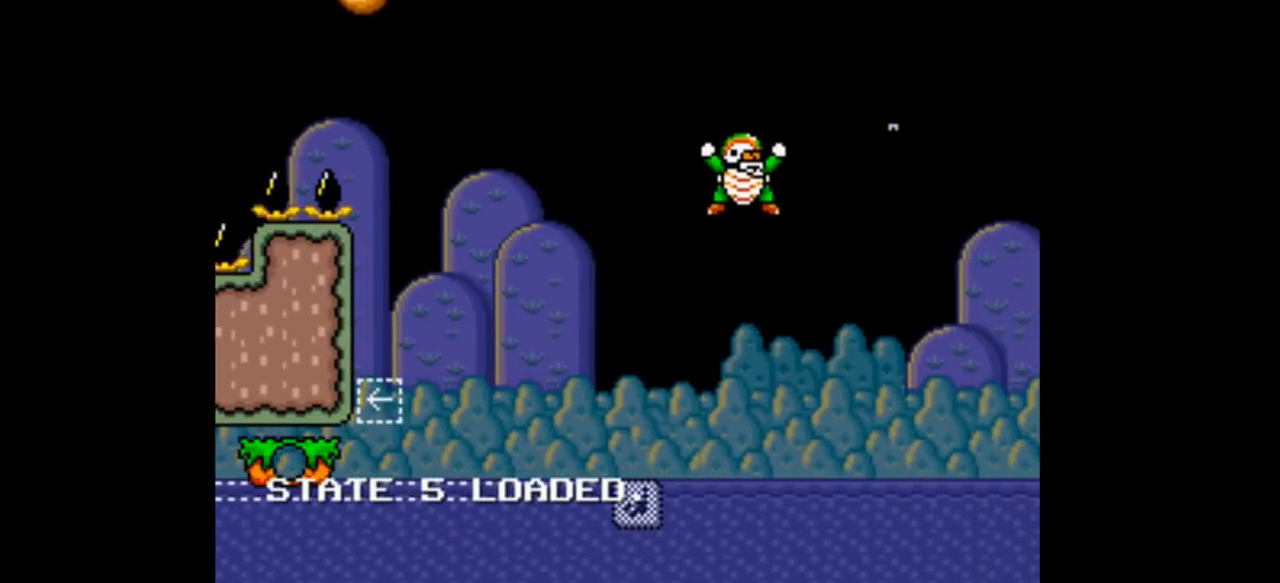
{"buttons": ["B", "Y", "DPAD_RIGHT"], "events": []}
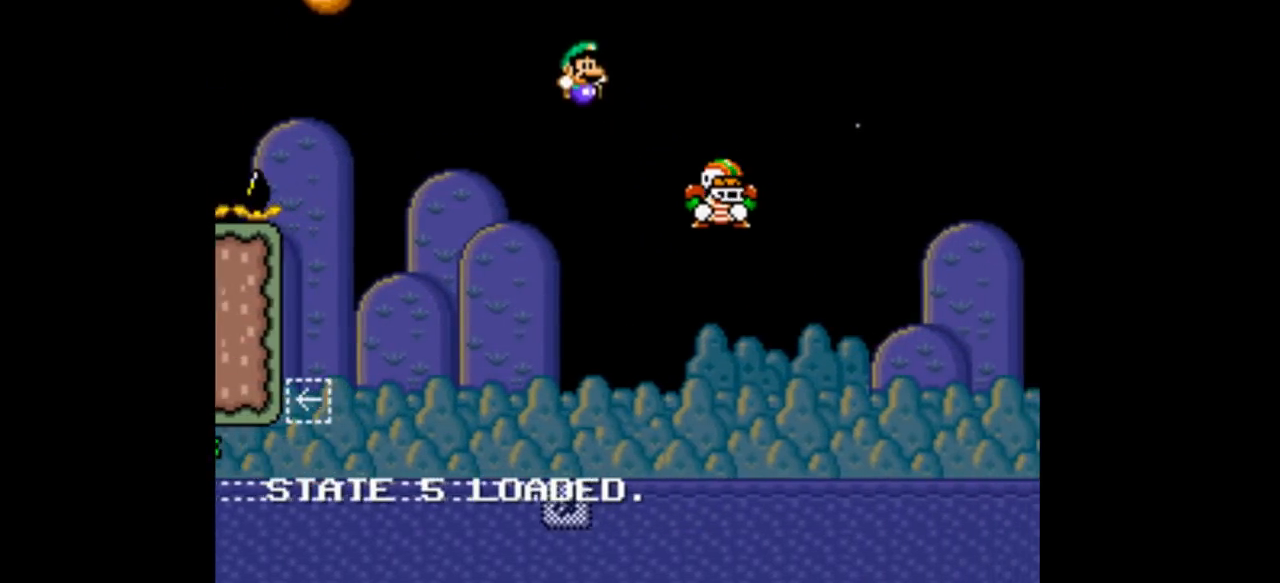
{"buttons": ["B", "Y", "DPAD_RIGHT"], "events": []}
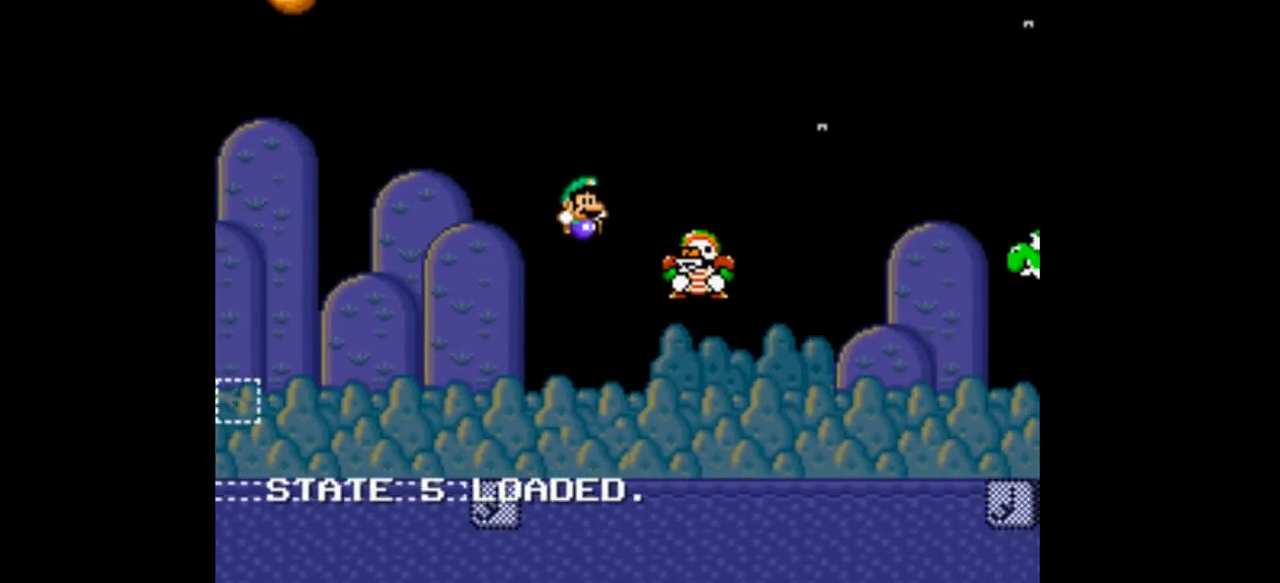
{"buttons": ["B", "Y", "DPAD_RIGHT"], "events": []}
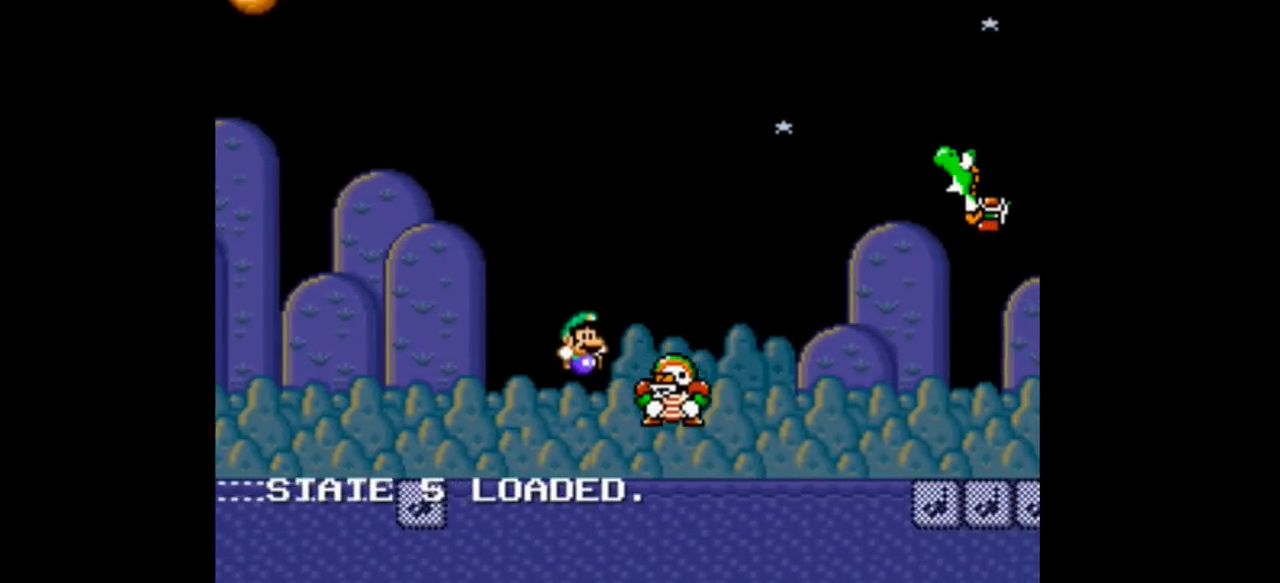
{"buttons": ["B", "Y", "DPAD_RIGHT"], "events": []}
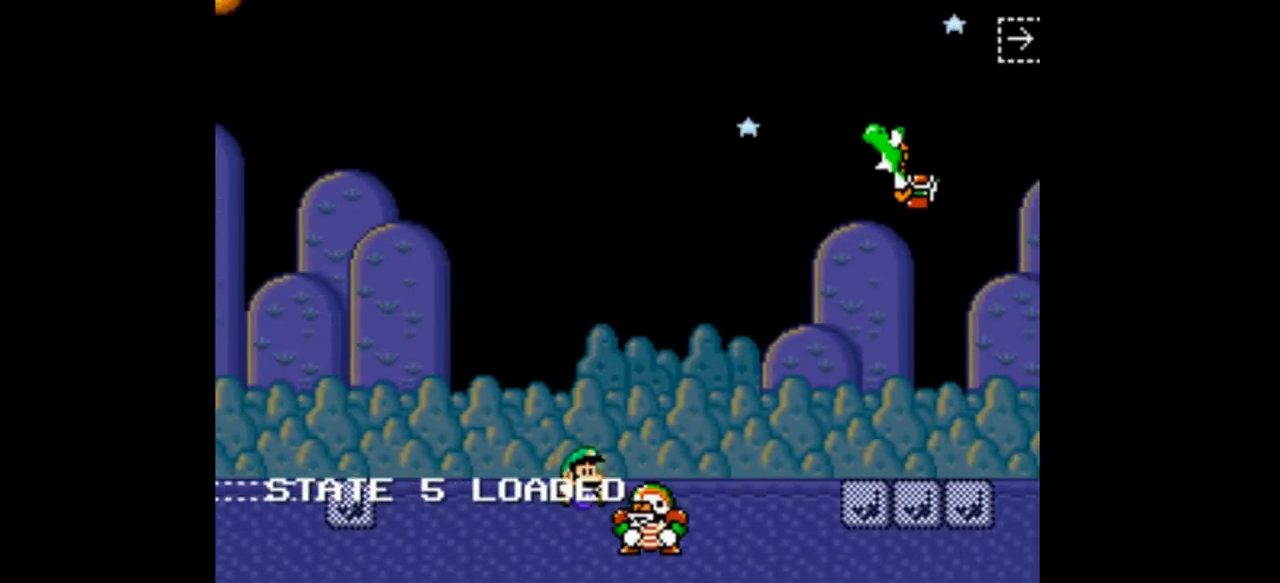
{"buttons": ["B", "Y", "DPAD_RIGHT"], "events": []}
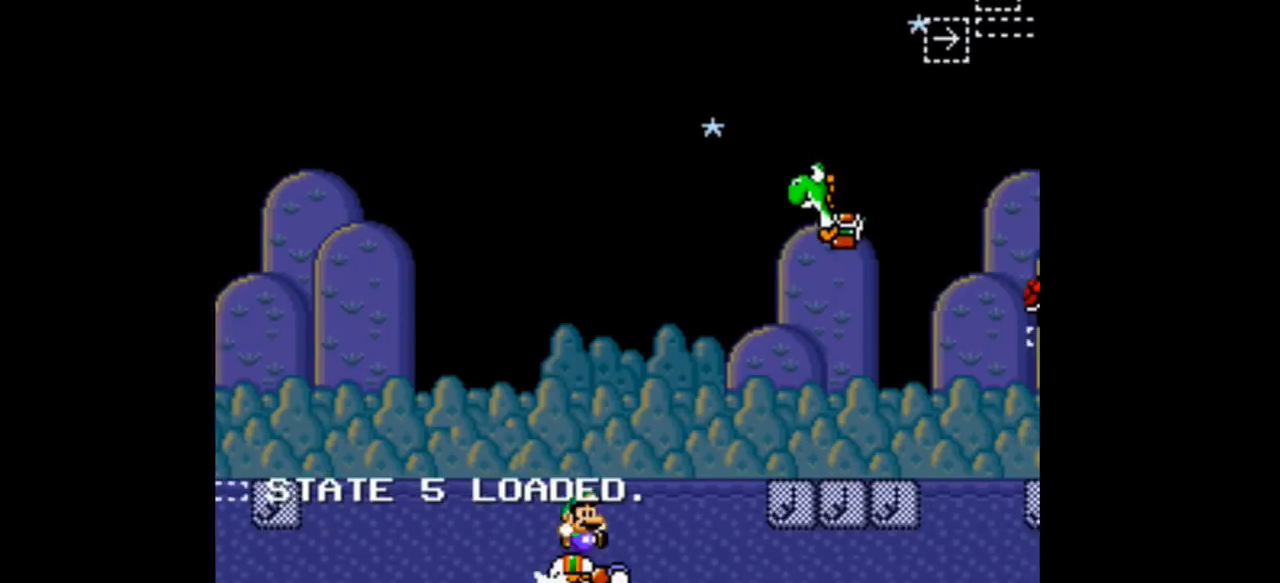
{"buttons": ["B", "Y", "DPAD_RIGHT"], "events": []}
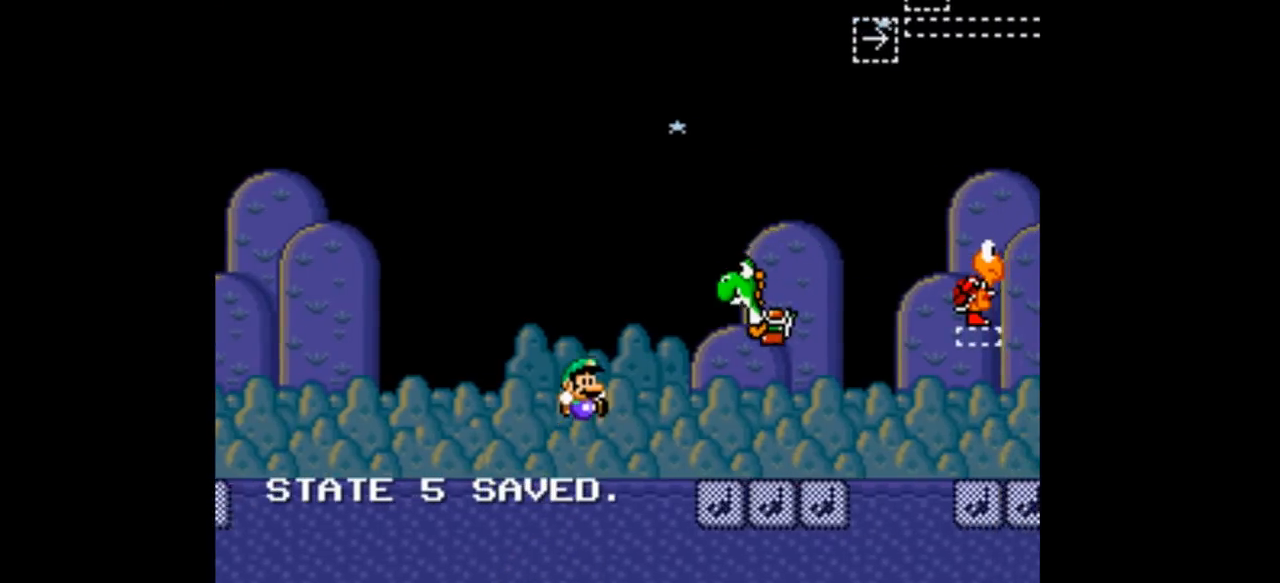
{"buttons": ["B", "Y", "DPAD_RIGHT"], "events": []}
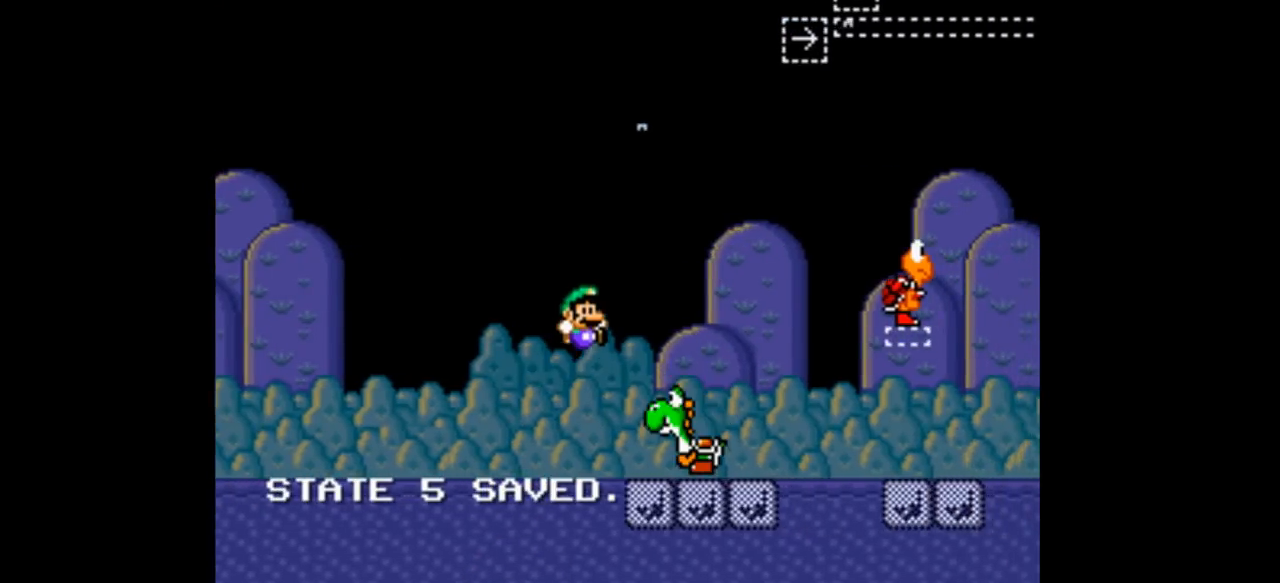
{"buttons": ["B", "Y", "DPAD_UP", "DPAD_RIGHT"], "events": [[433, "DPAD_UP", "down"]]}
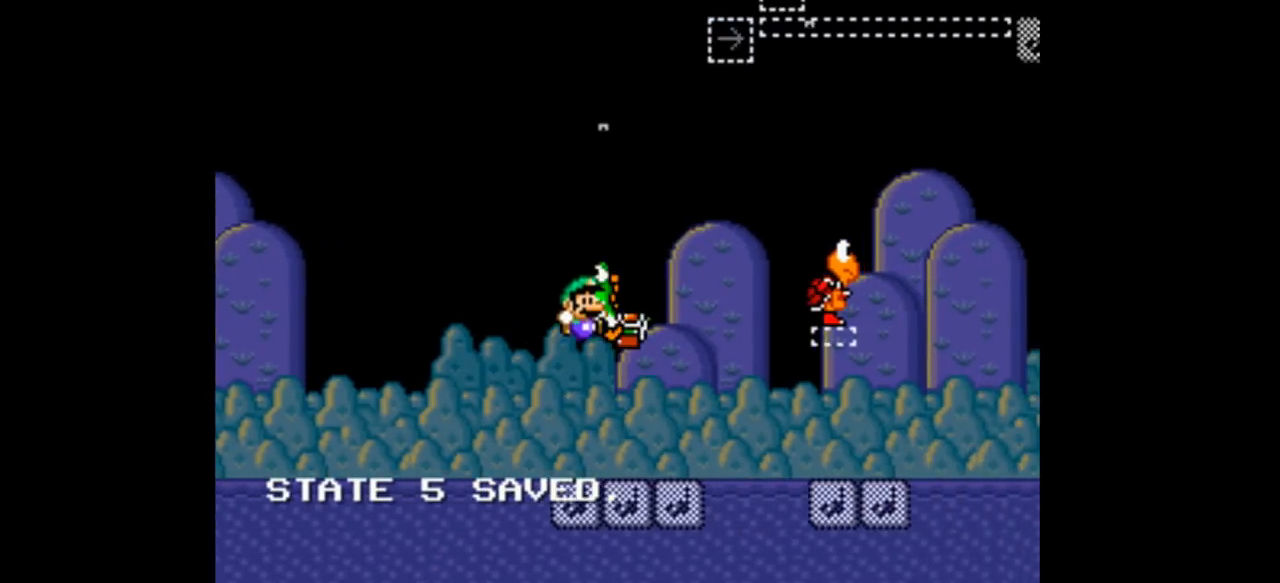
{"buttons": ["A", "Y", "DPAD_UP"], "events": [[133, "B", "up"], [233, "A", "down"], [433, "DPAD_RIGHT", "up"]]}
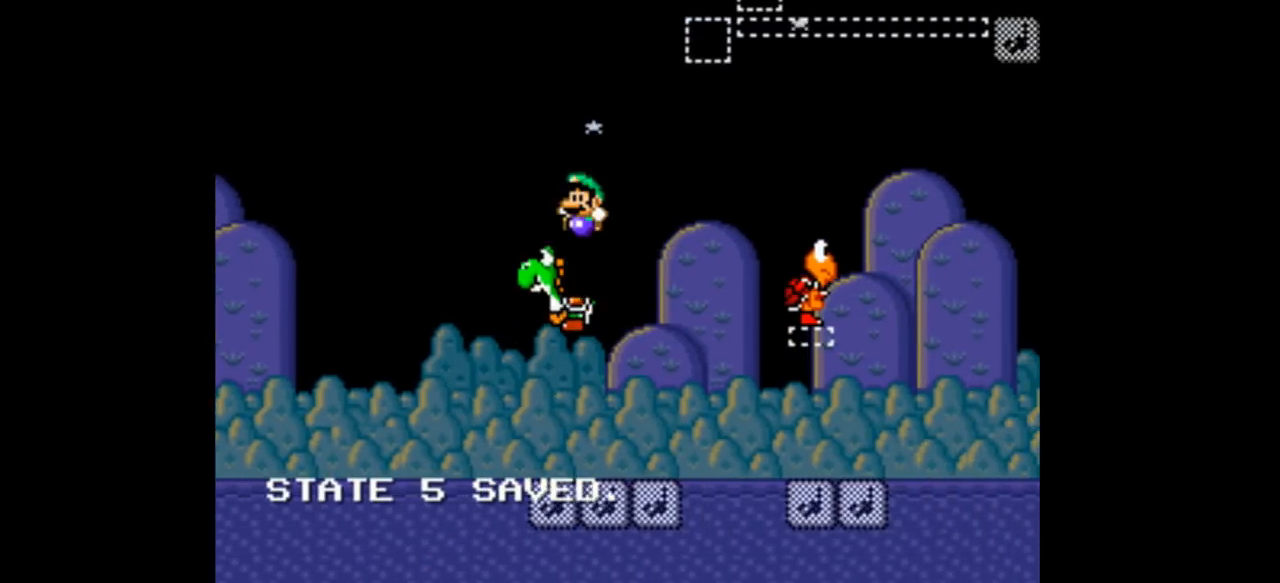
{"buttons": ["A", "Y", "DPAD_UP"], "events": []}
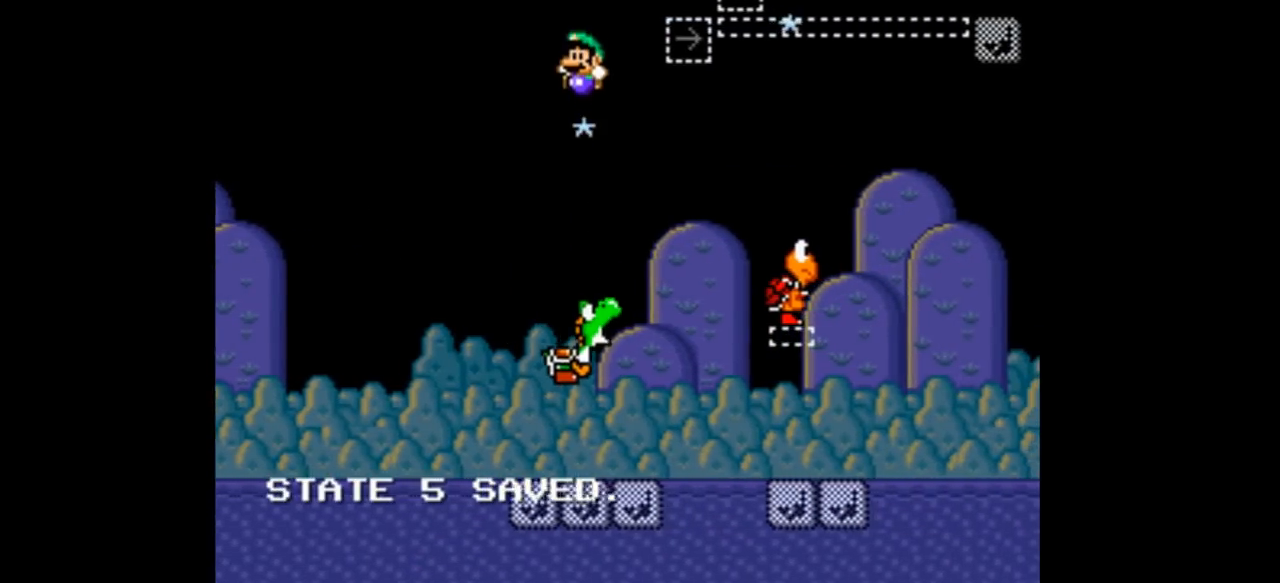
{"buttons": ["A", "Y", "DPAD_UP", "DPAD_RIGHT"], "events": [[67, "DPAD_LEFT", "down"], [367, "DPAD_LEFT", "up"], [433, "DPAD_RIGHT", "down"]]}
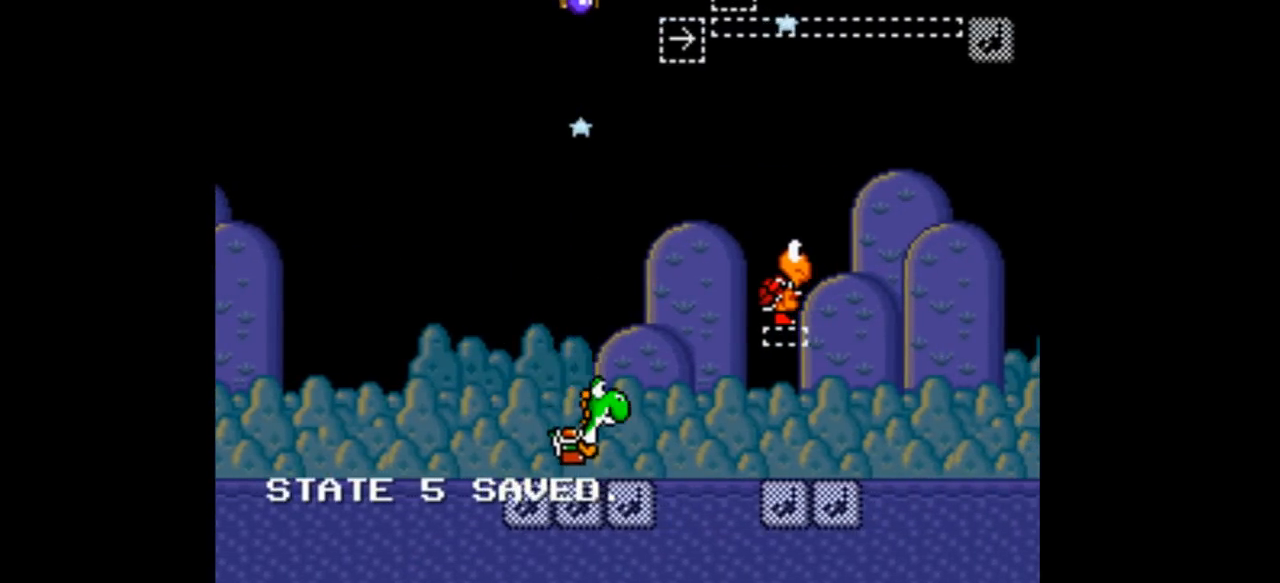
{"buttons": ["A", "Y", "DPAD_UP", "DPAD_RIGHT"], "events": [[133, "DPAD_RIGHT", "up"], [267, "DPAD_RIGHT", "down"]]}
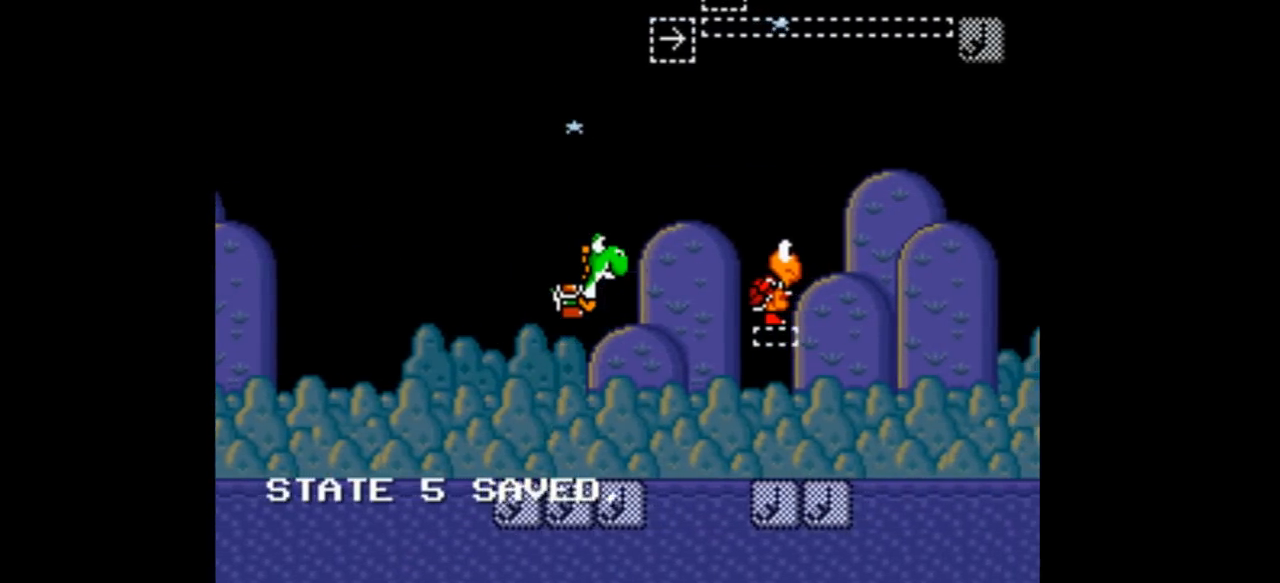
{"buttons": ["A", "Y", "DPAD_UP"], "events": [[33, "Y", "up"], [167, "Y", "down"], [367, "DPAD_RIGHT", "up"]]}
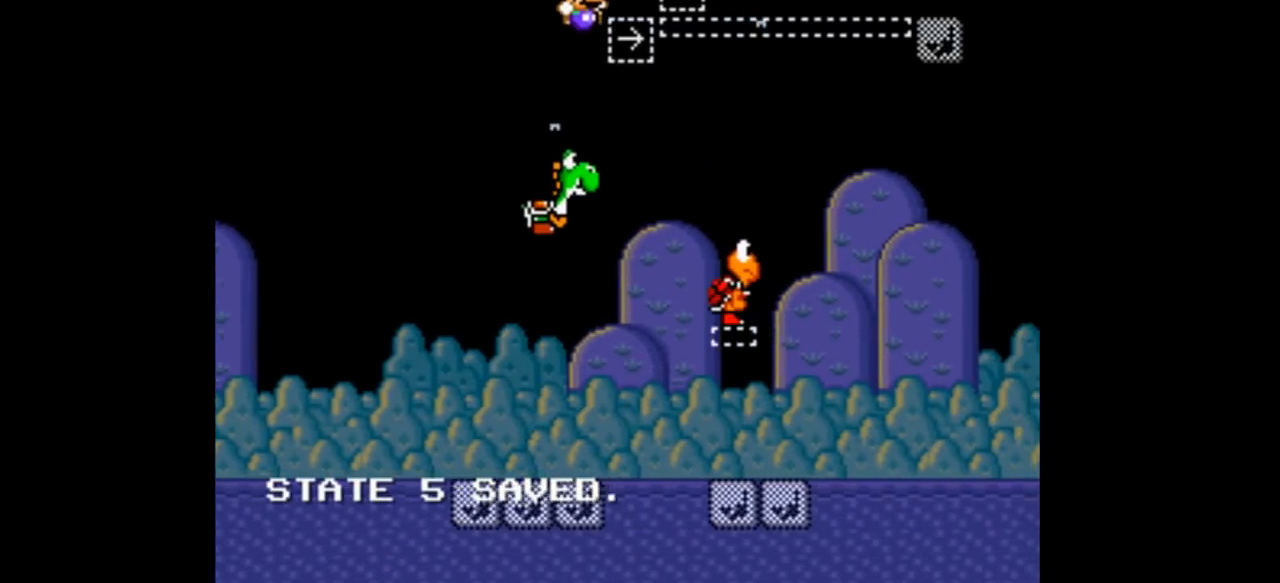
{"buttons": ["B", "Y", "DPAD_UP", "DPAD_RIGHT"], "events": [[33, "A", "up"], [167, "B", "down"], [267, "DPAD_RIGHT", "down"], [267, "DPAD_UP", "up"], [367, "DPAD_UP", "down"]]}
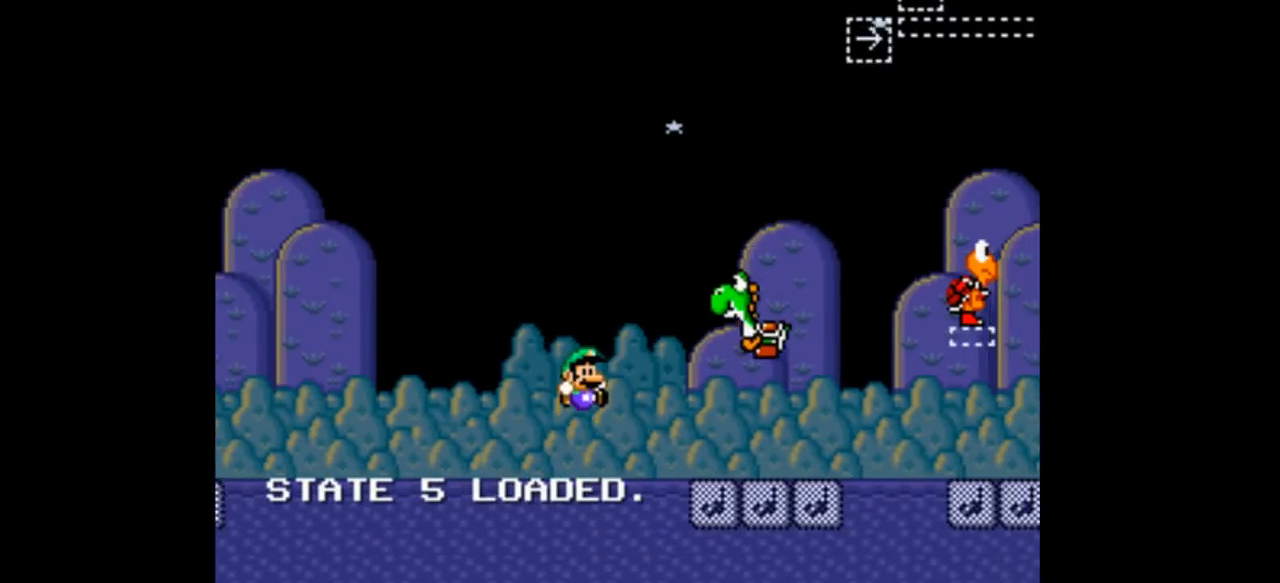
{"buttons": ["B", "Y", "DPAD_UP", "DPAD_RIGHT"], "events": [[233, "DPAD_RIGHT", "up"], [433, "DPAD_RIGHT", "down"]]}
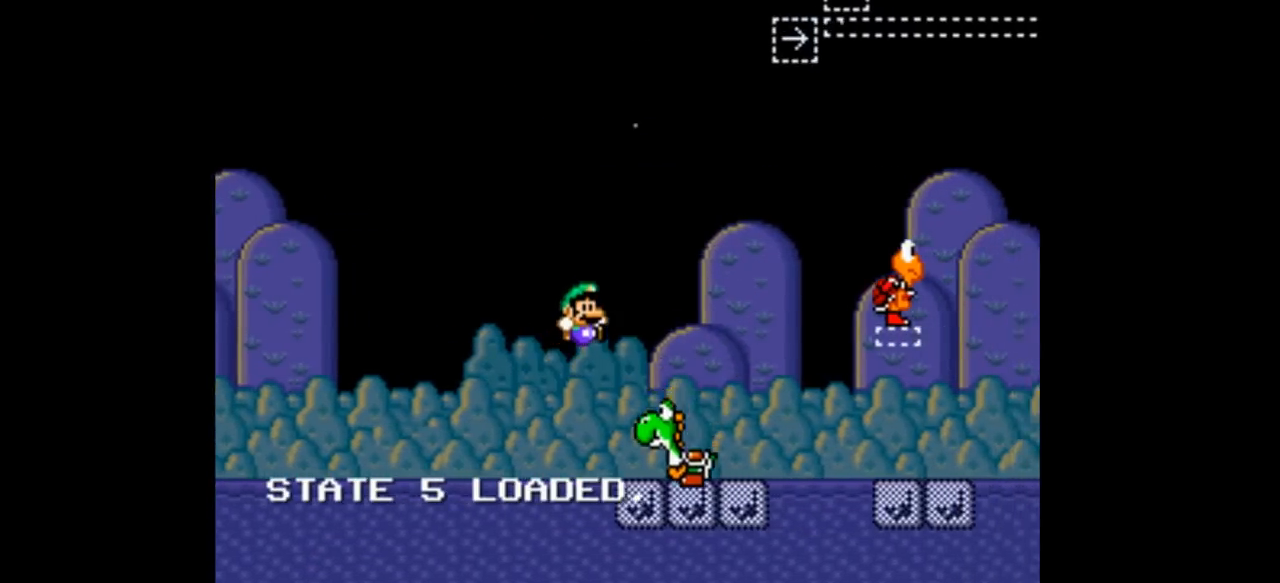
{"buttons": ["B", "Y", "DPAD_UP", "DPAD_RIGHT"], "events": []}
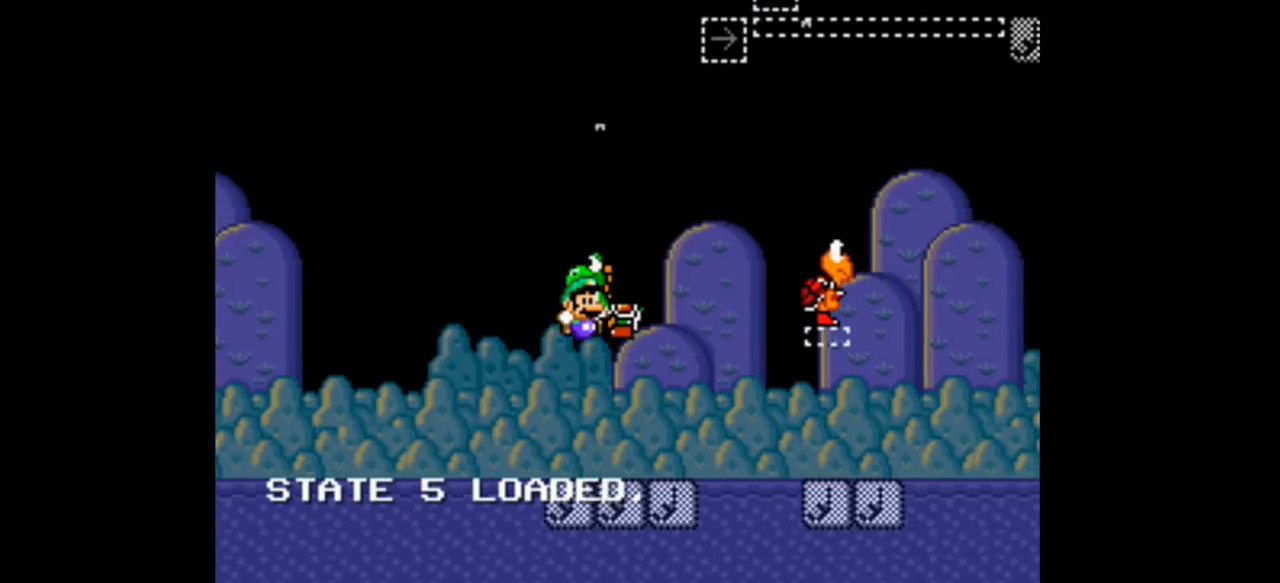
{"buttons": ["B", "Y", "DPAD_UP"], "events": [[133, "DPAD_RIGHT", "up"]]}
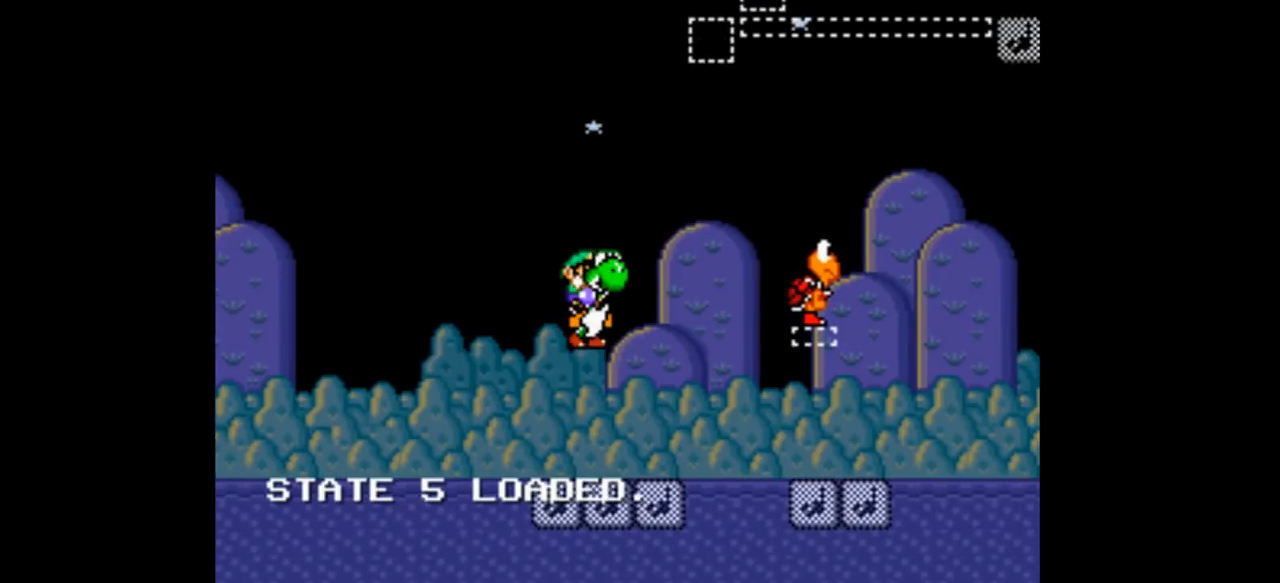
{"buttons": ["B", "Y", "DPAD_UP"], "events": []}
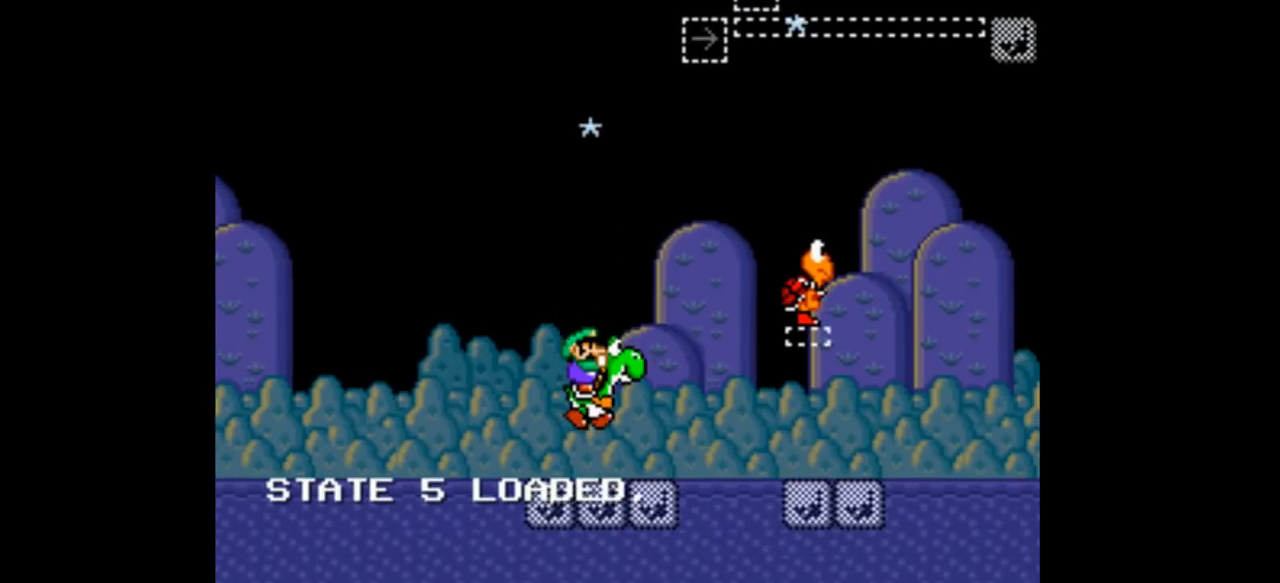
{"buttons": ["B", "Y", "DPAD_UP"], "events": [[400, "DPAD_RIGHT", "down"], [400, "DPAD_UP", "up"], [467, "DPAD_RIGHT", "up"], [467, "DPAD_UP", "down"]]}
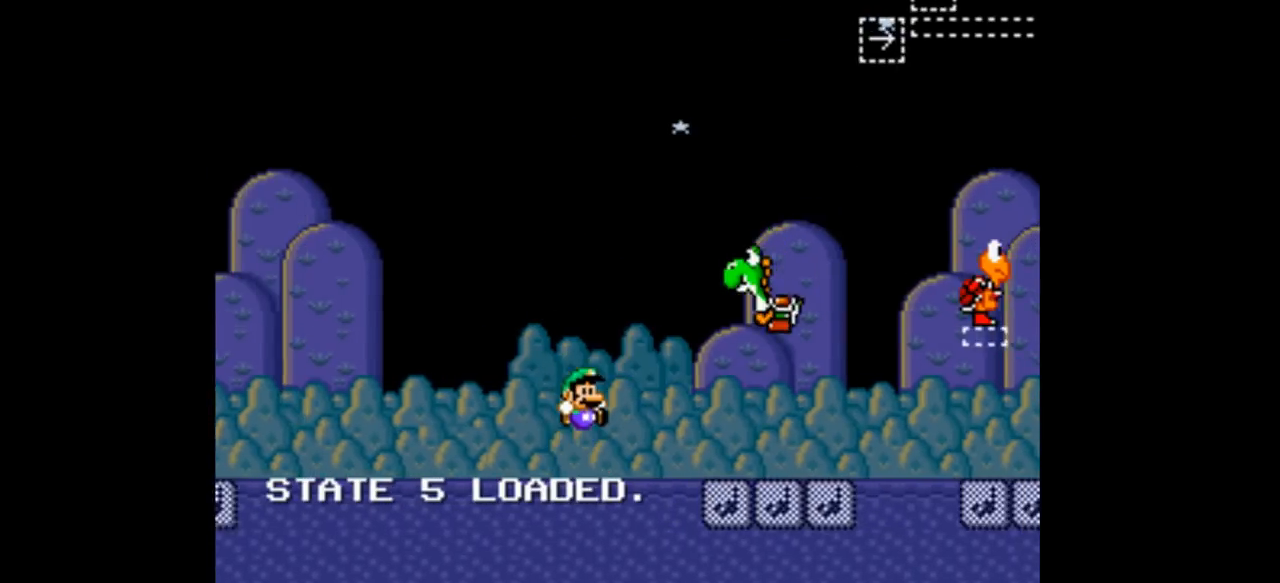
{"buttons": ["B", "Y", "DPAD_UP", "DPAD_RIGHT"], "events": [[233, "DPAD_RIGHT", "down"]]}
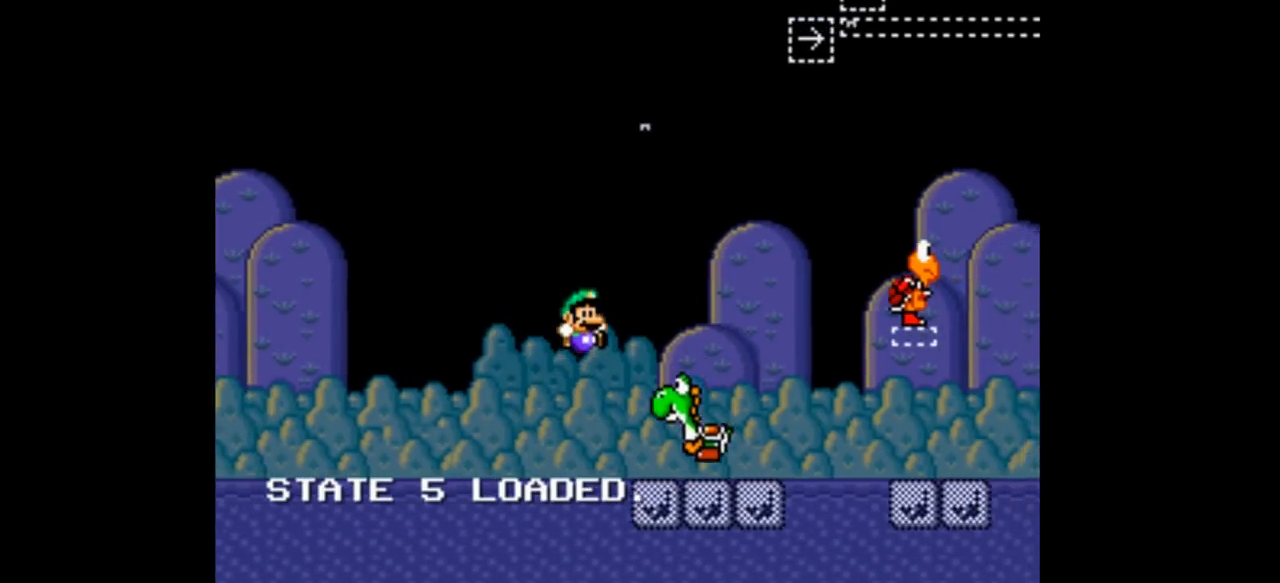
{"buttons": ["B", "Y", "DPAD_UP", "DPAD_RIGHT"], "events": []}